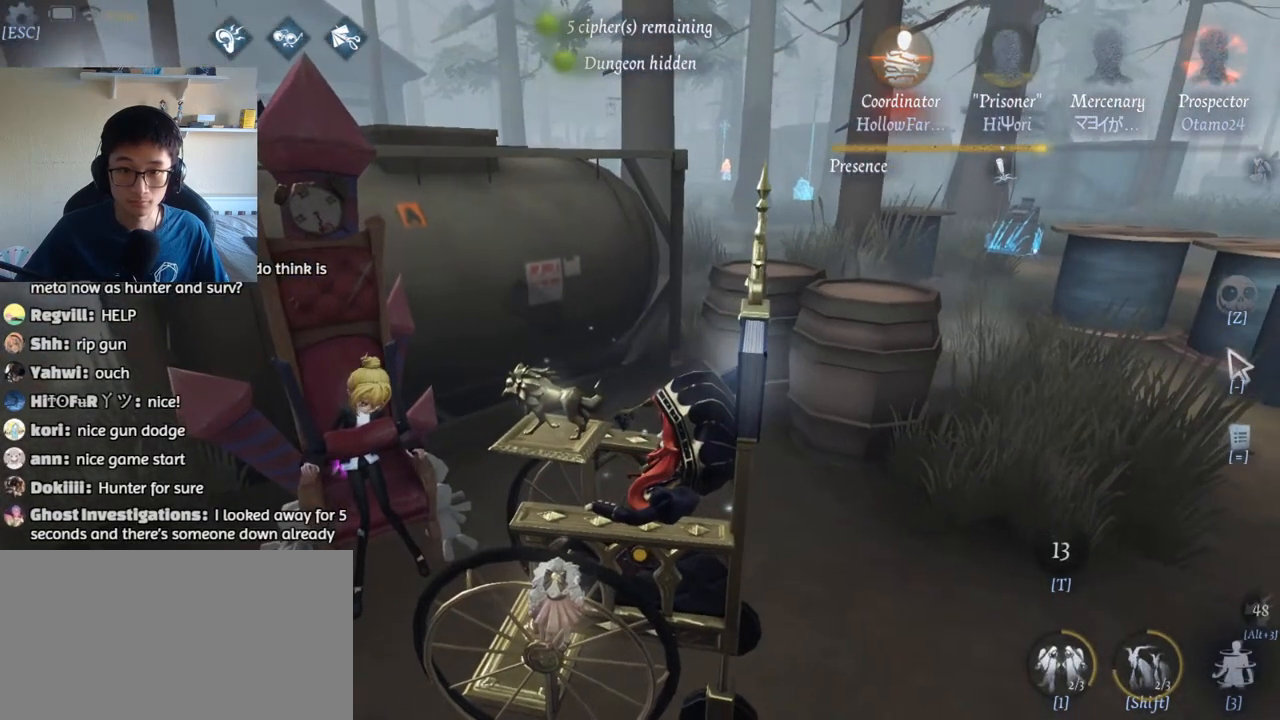
Gameplay with keyboard and mouse; each line is a JSON object with the keys and mouse buttons held at the frame after it. "events" lists presses ("down") and releases ("up") of "1", "2", "3", "4", "5", "a", "alt", "b", "c", "ctrl", "d", "e", "f", "g", "q", "r", "s", "shift", "space", "t", "tab", "v", "w", "x", "z", "mouse_left", "mouse_wheel", "mouse_right", "mouse_mb4" and "mouse_mb5" between this image and that frame as [ms after this image, input, new state], when the widget could be followed in between. "mouse_left", "mouse_wheel", "mouse_right", "mouse_mb4", "mouse_mb5" = the "left", "wheel", "right", "mb4", "mb5" buttons of the "mouse" list. No other keys are recorded. "wheel" means that the mouse wheel is clicked or scrolled. Mouse movement is not recorded.
{"keys": ["d", "w"], "mouse": [], "events": [[200, "d", "down"], [267, "w", "down"]]}
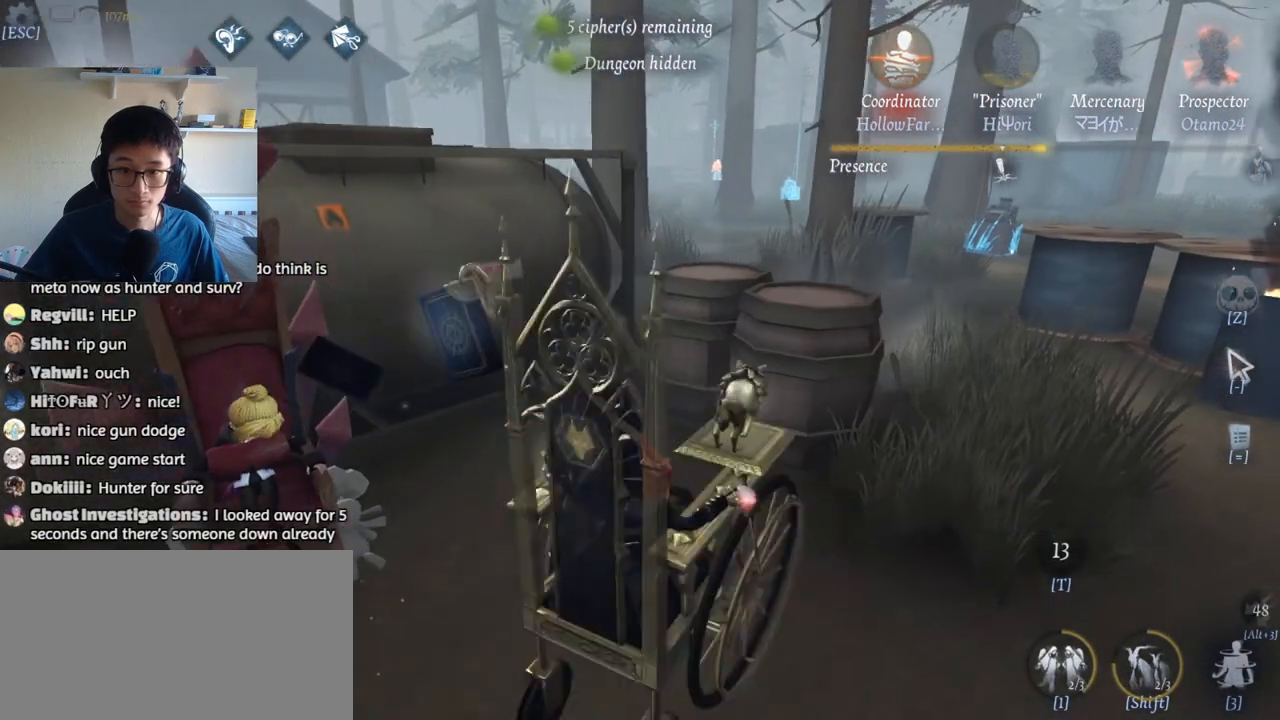
{"keys": [], "mouse": [], "events": [[100, "w", "up"], [217, "d", "up"]]}
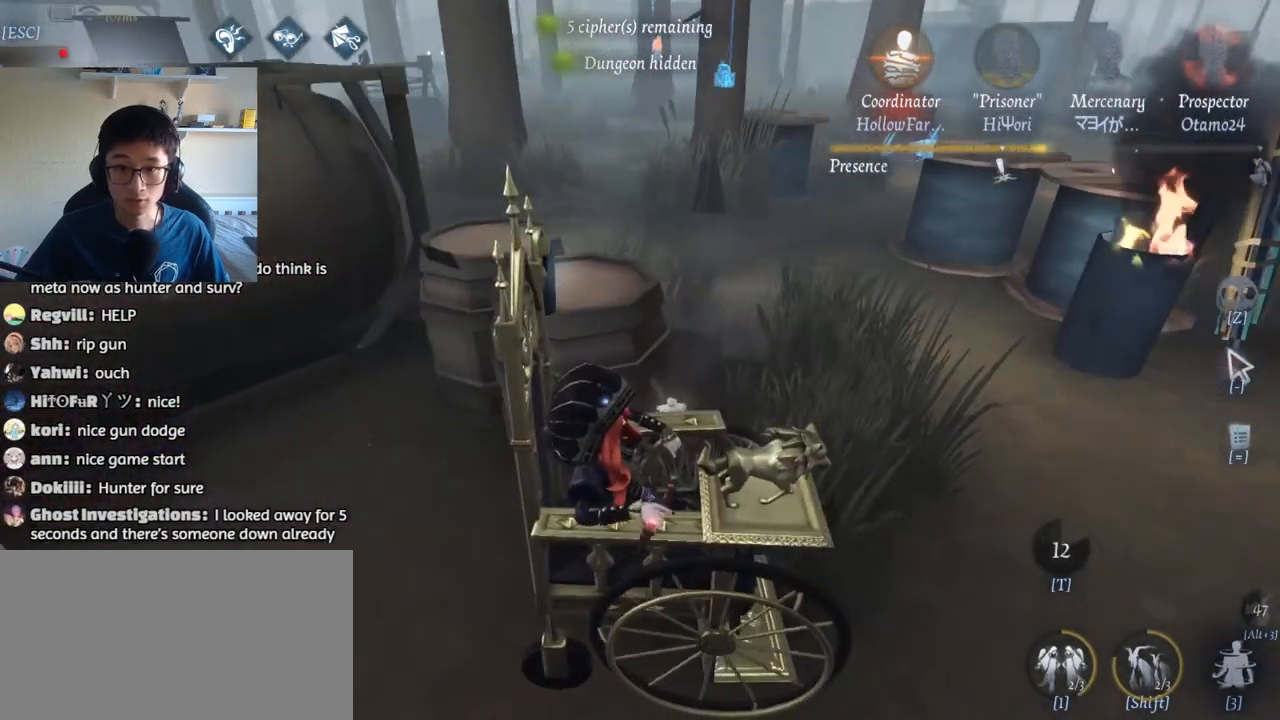
{"keys": ["a"], "mouse": [], "events": [[50, "s", "down"], [117, "a", "down"], [450, "s", "up"]]}
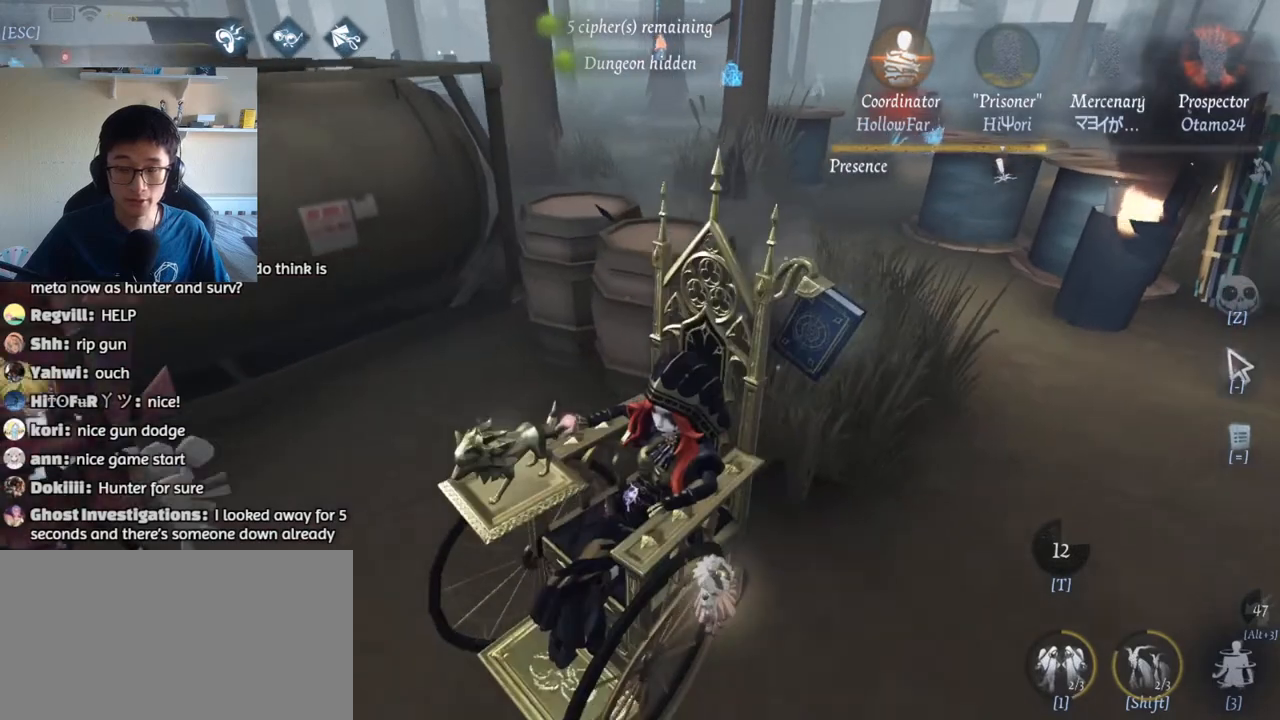
{"keys": ["1"], "mouse": [], "events": [[167, "a", "up"], [300, "1", "down"]]}
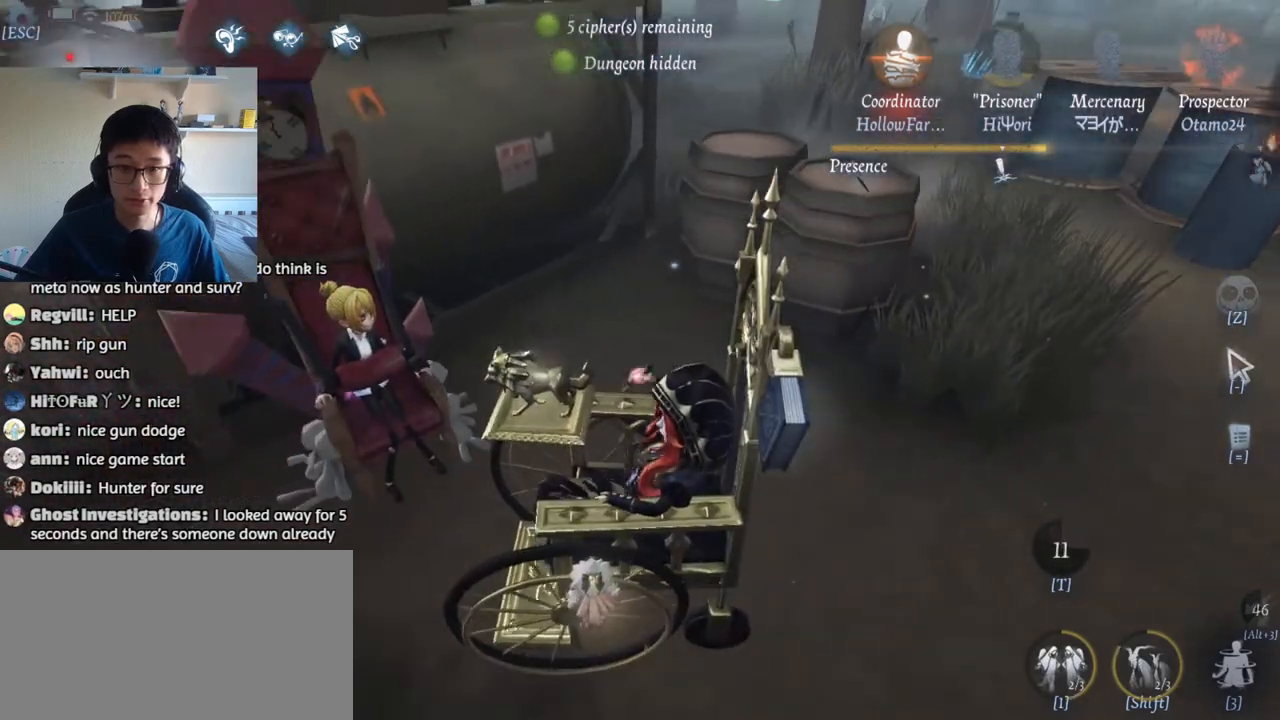
{"keys": ["s"], "mouse": [], "events": [[100, "1", "up"], [217, "s", "down"]]}
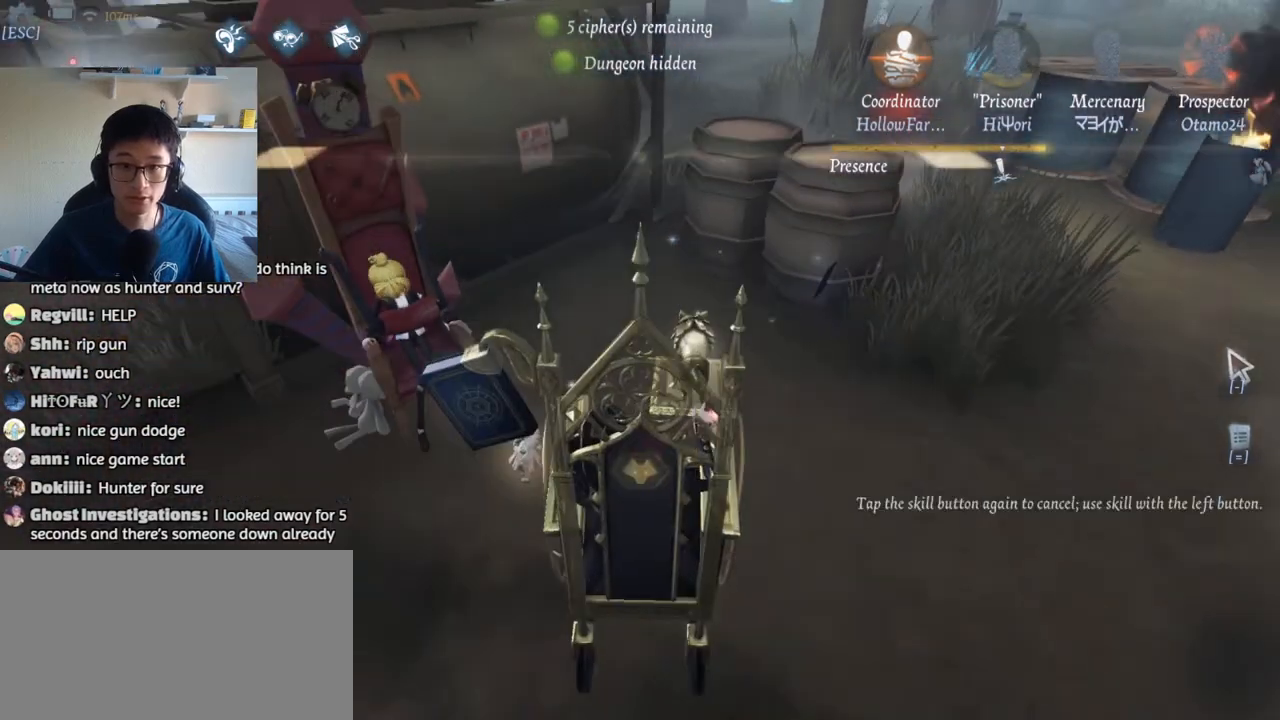
{"keys": [], "mouse": [], "events": [[267, "s", "up"]]}
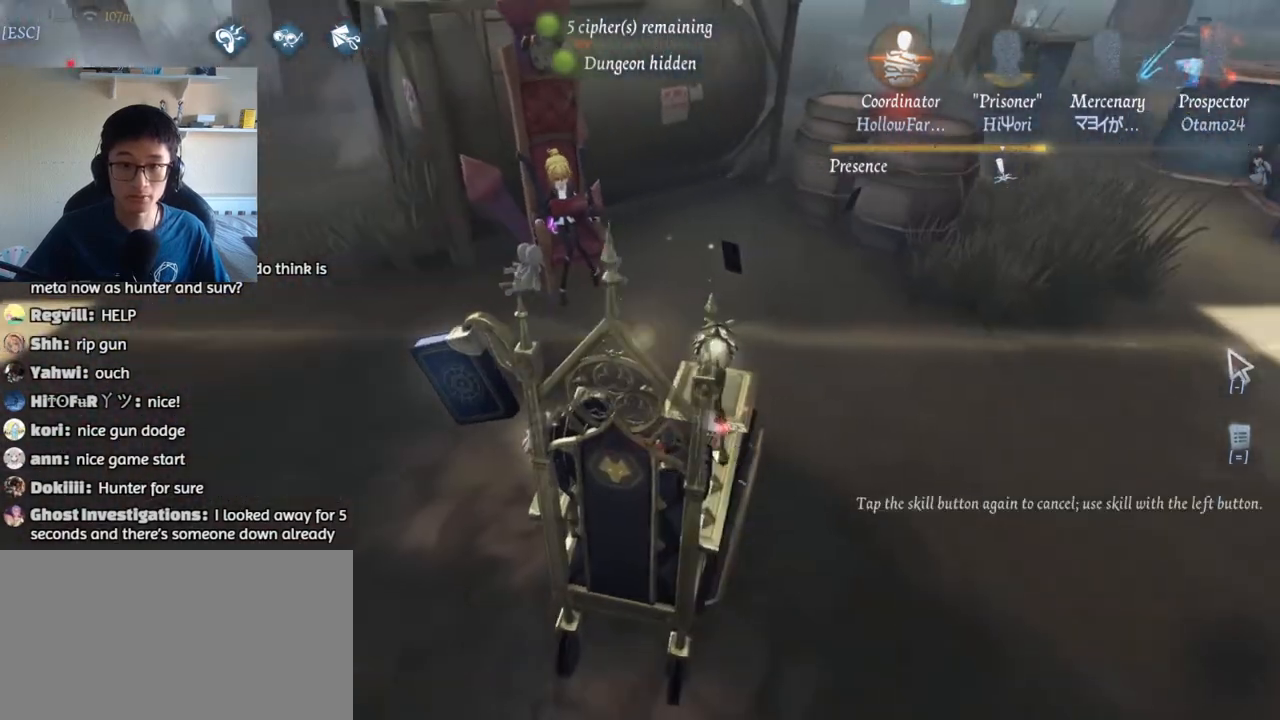
{"keys": [], "mouse": [], "events": []}
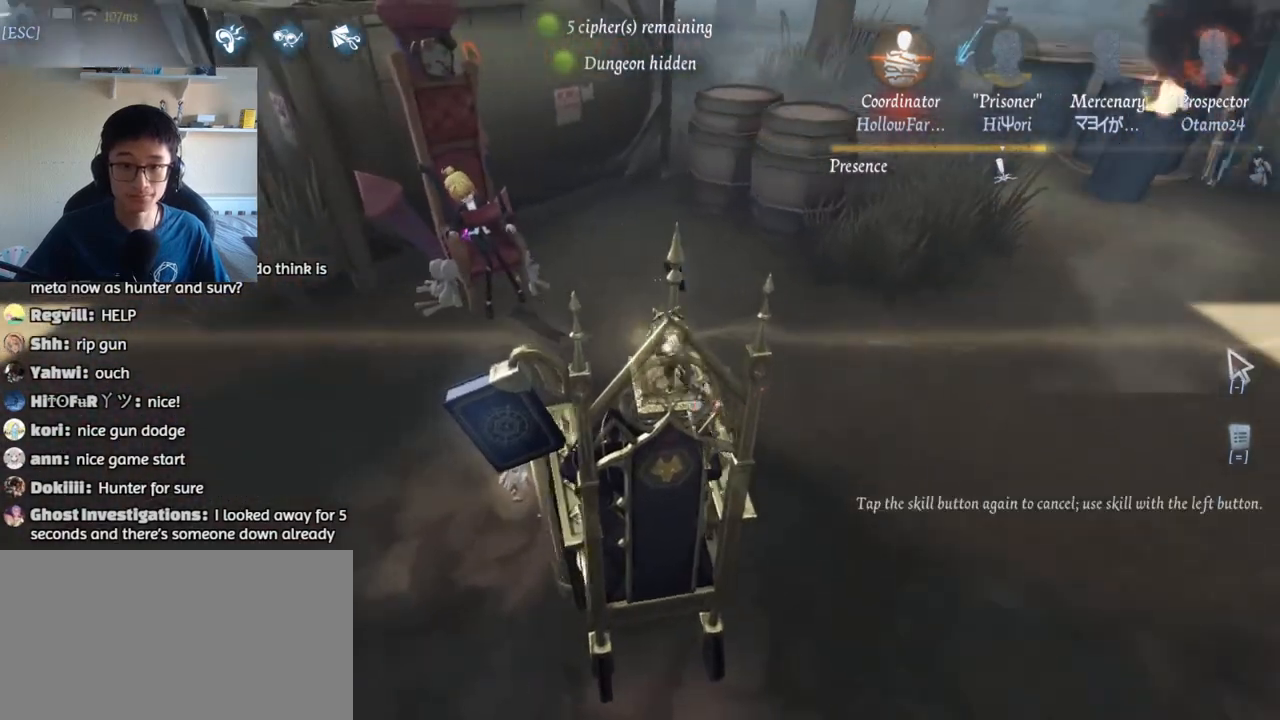
{"keys": [], "mouse": ["left"], "events": [[267, "mouse_left", "down"]]}
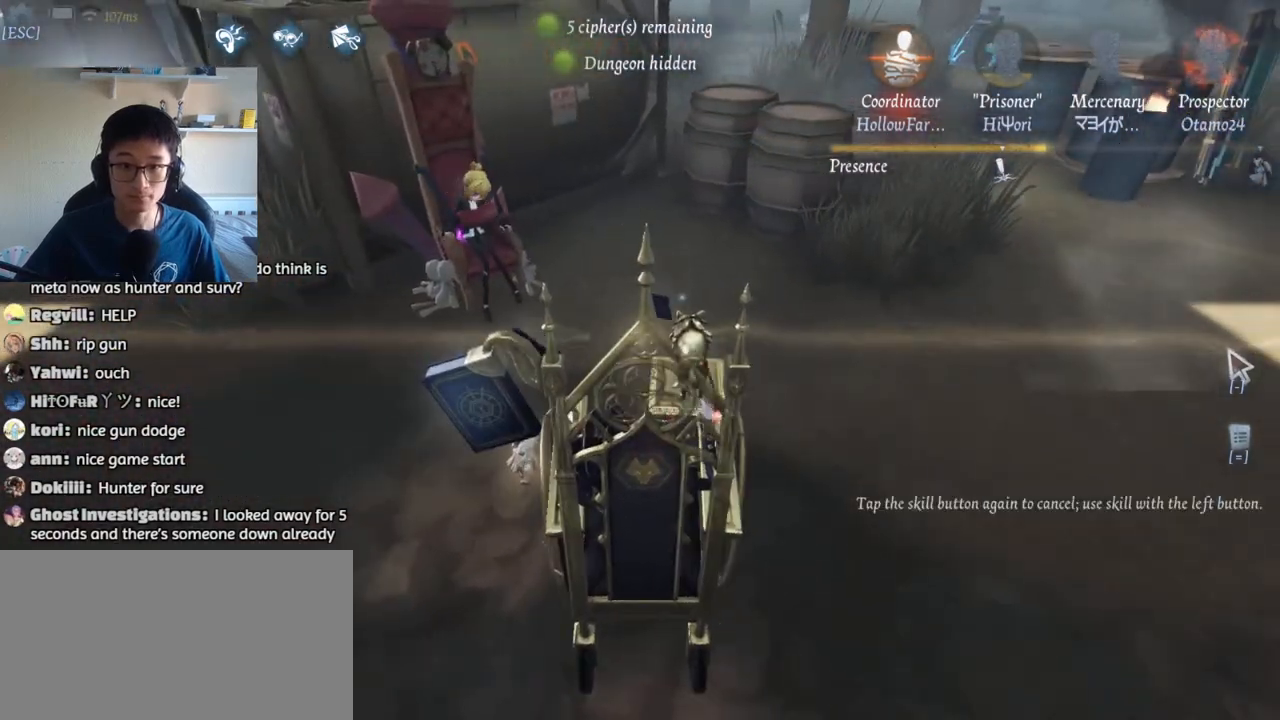
{"keys": [], "mouse": ["left"], "events": []}
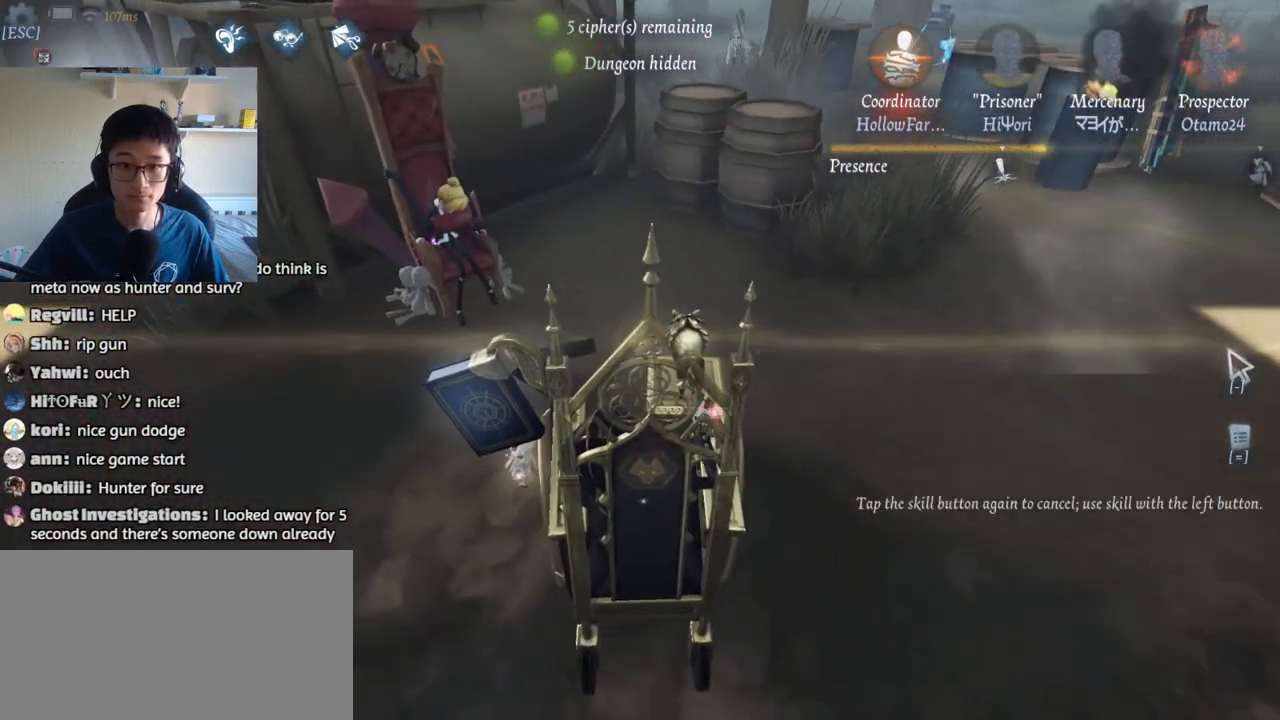
{"keys": [], "mouse": ["left"], "events": []}
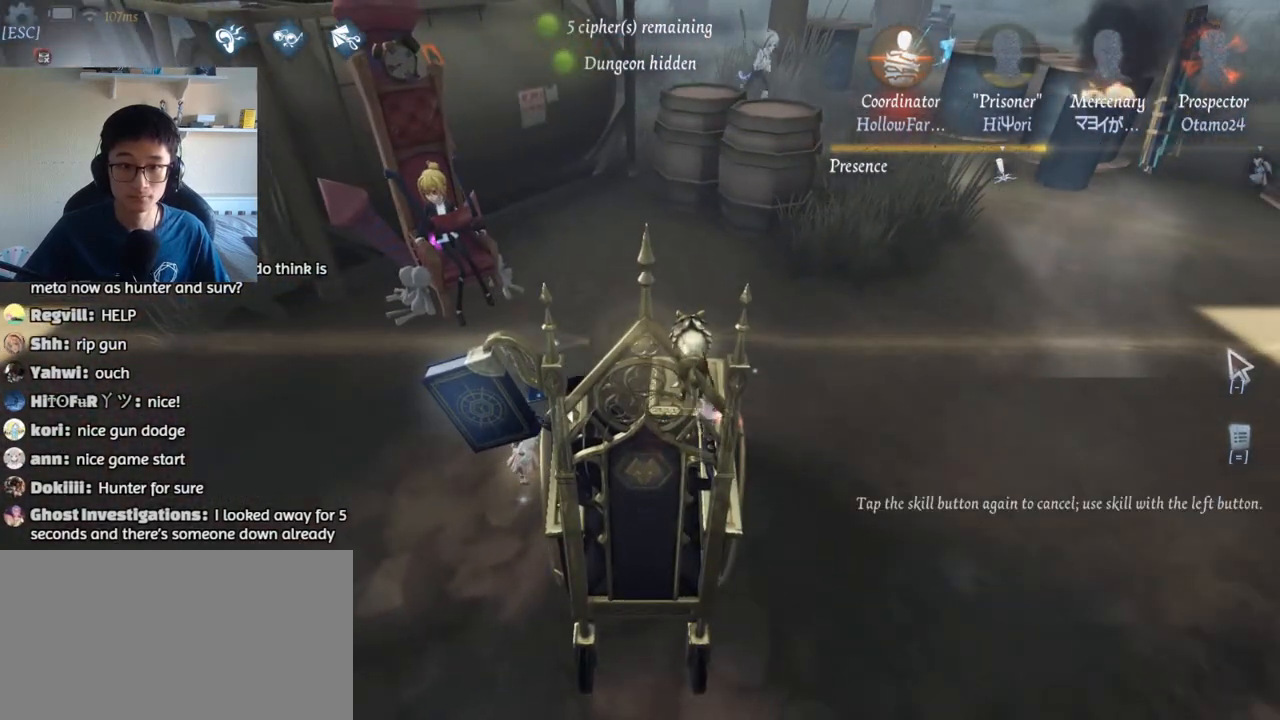
{"keys": [], "mouse": ["left"], "events": []}
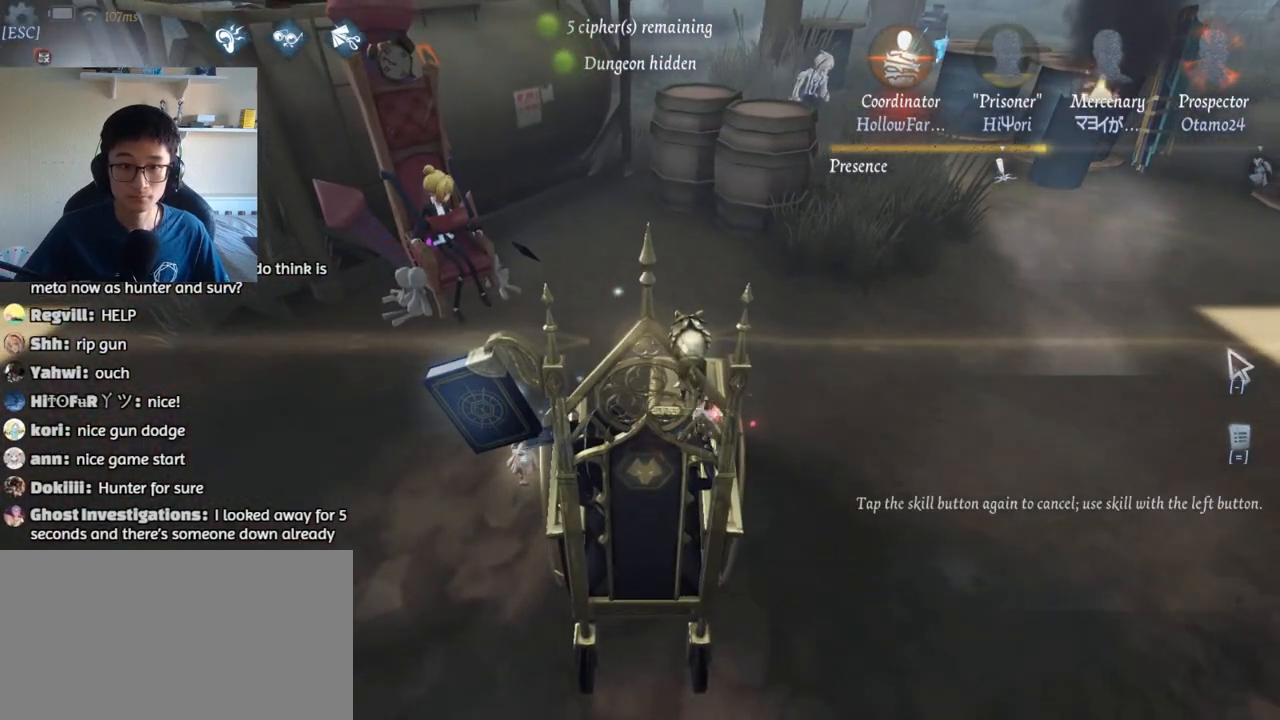
{"keys": ["a"], "mouse": ["left"], "events": [[483, "a", "down"]]}
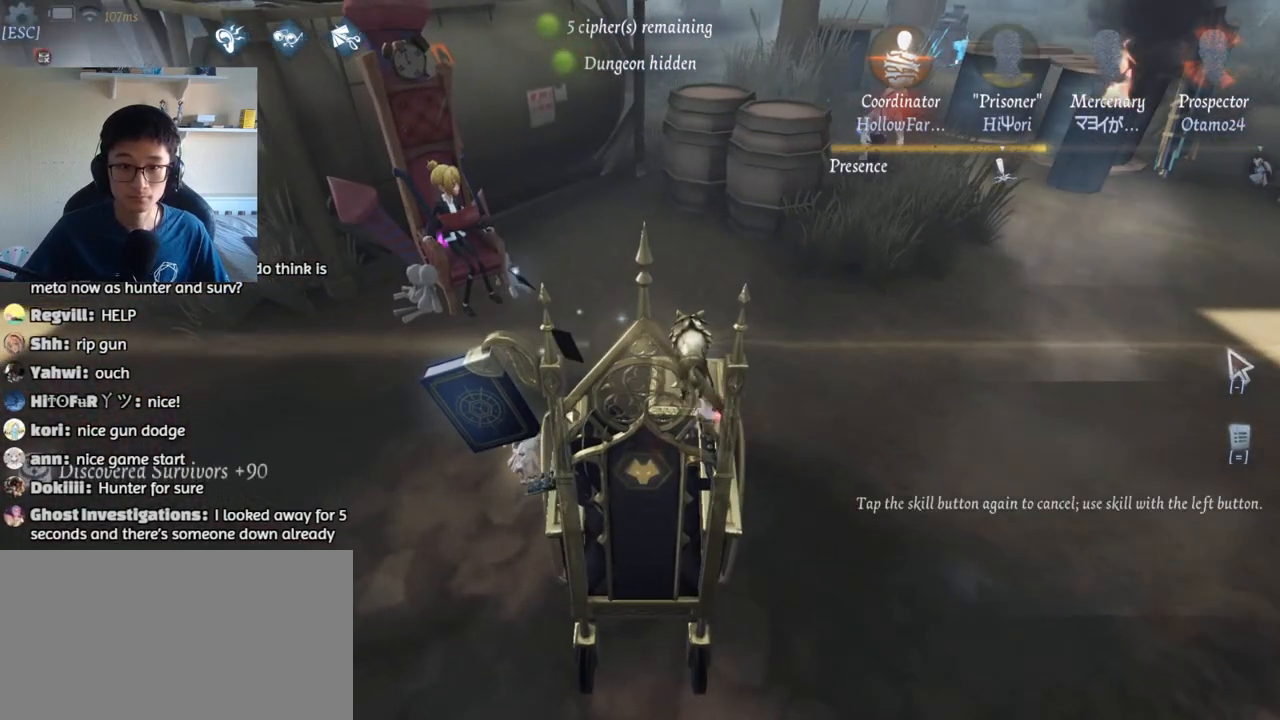
{"keys": [], "mouse": ["left"], "events": [[217, "a", "up"]]}
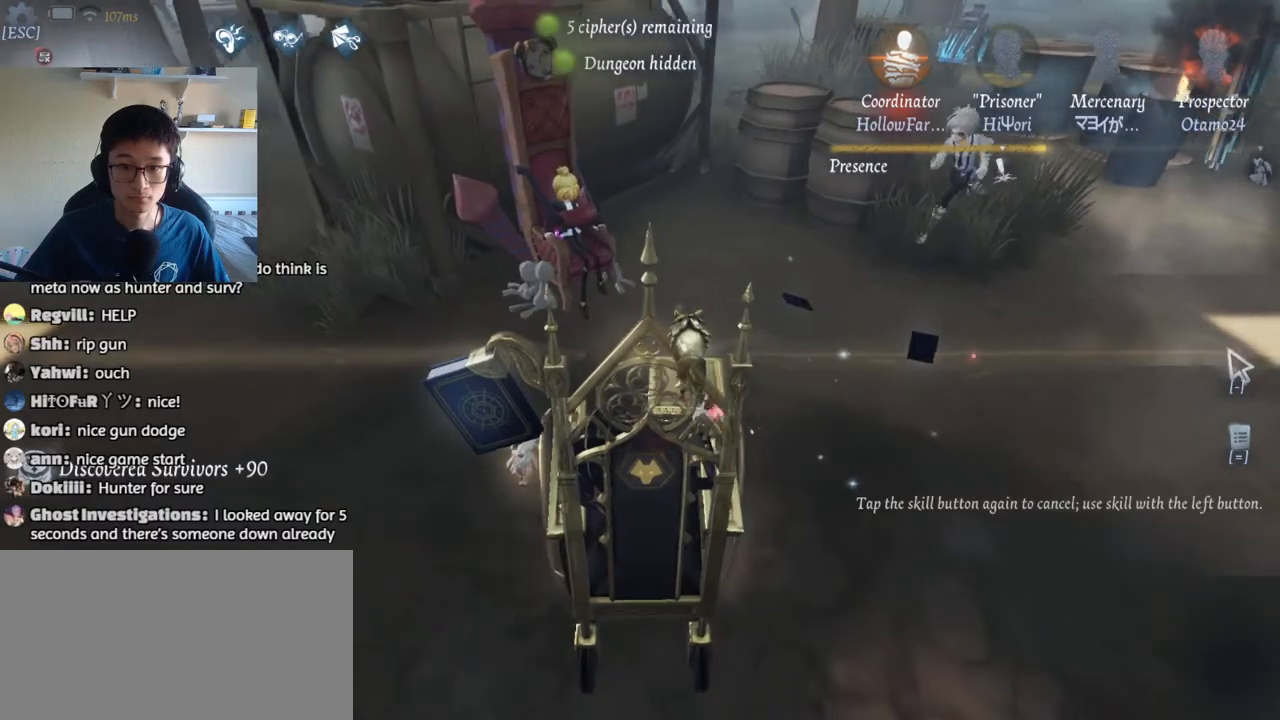
{"keys": ["d"], "mouse": [], "events": [[367, "mouse_left", "up"], [400, "d", "down"]]}
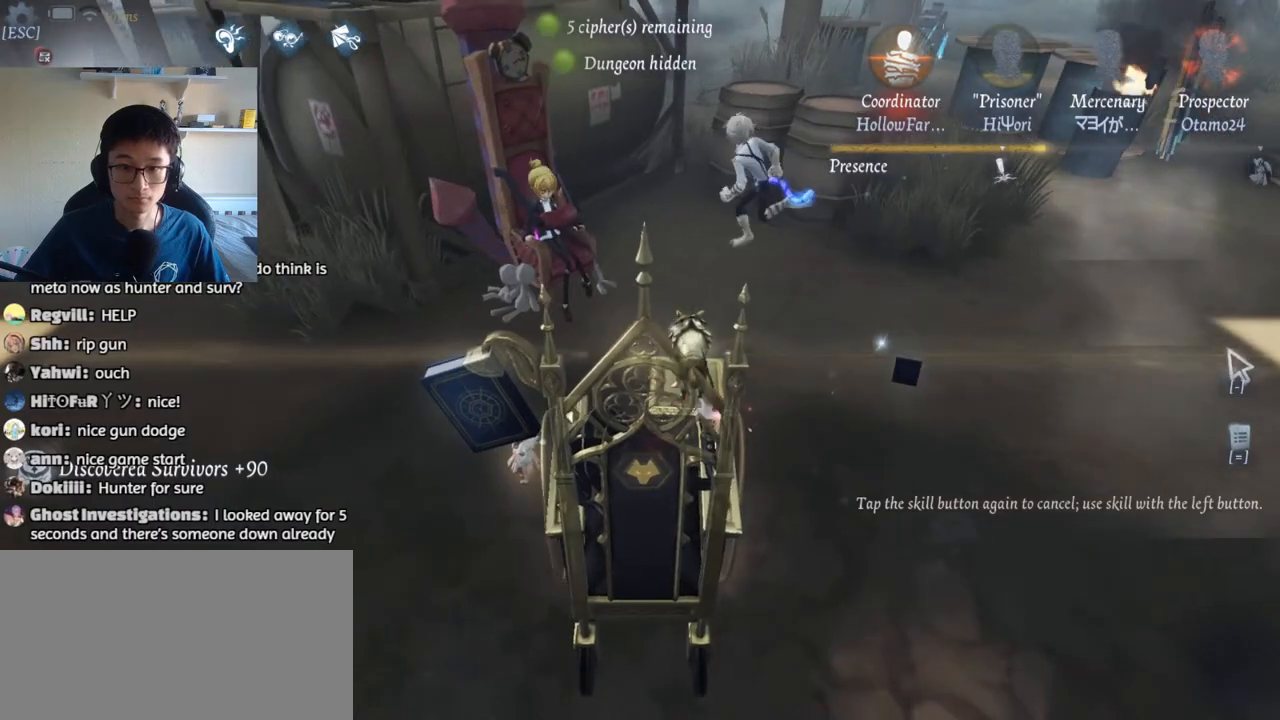
{"keys": ["d", "shift"], "mouse": [], "events": [[67, "d", "up"], [250, "shift", "down"], [450, "d", "down"]]}
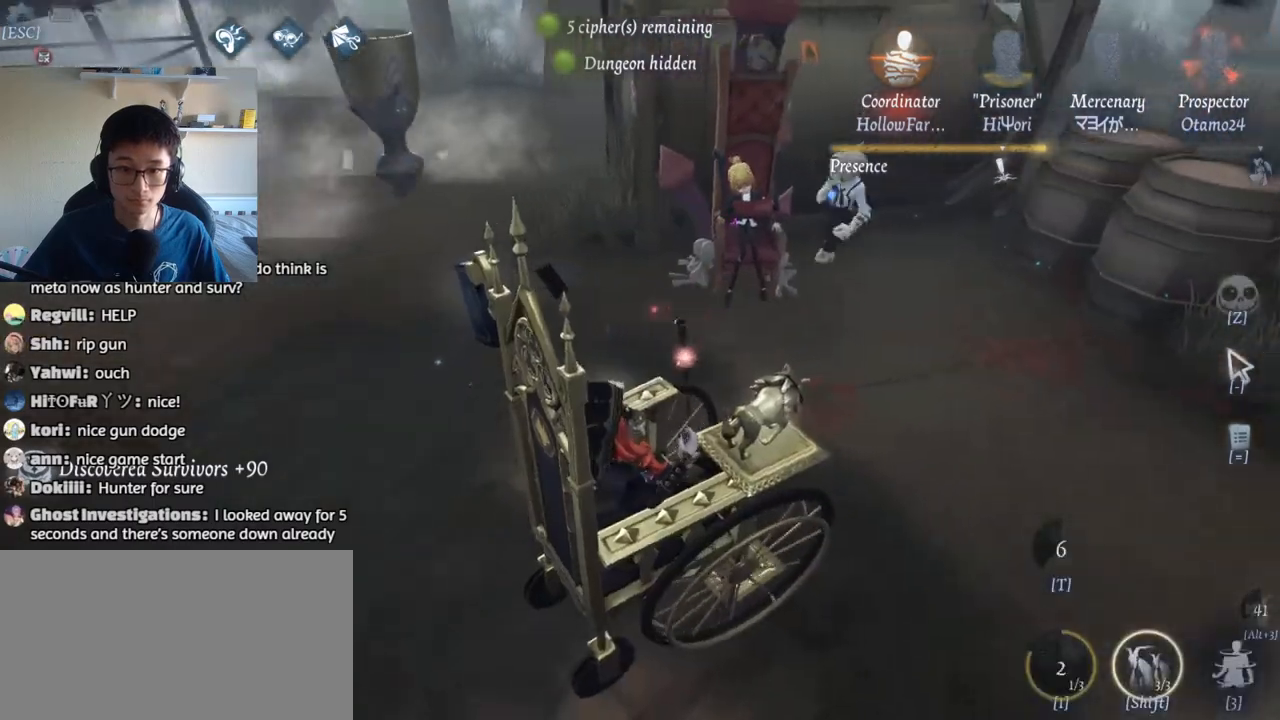
{"keys": [], "mouse": [], "events": [[50, "shift", "up"], [167, "d", "up"]]}
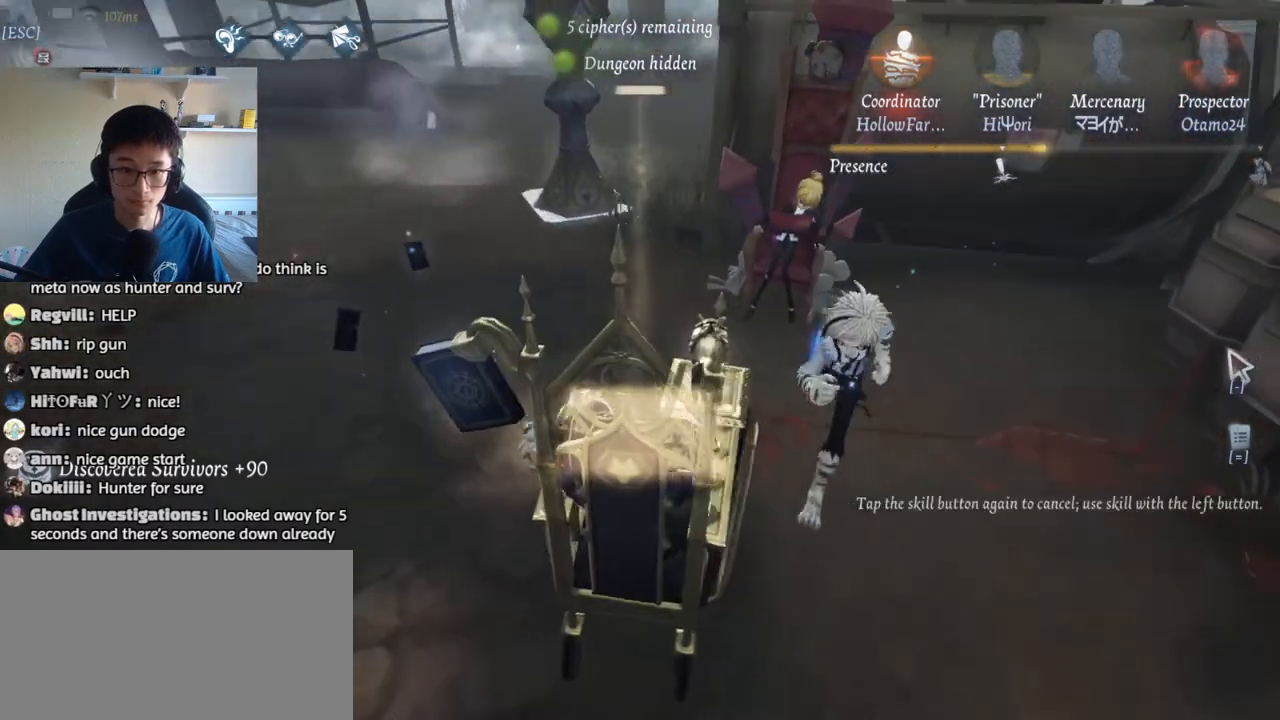
{"keys": [], "mouse": [], "events": [[150, "s", "down"], [250, "s", "up"]]}
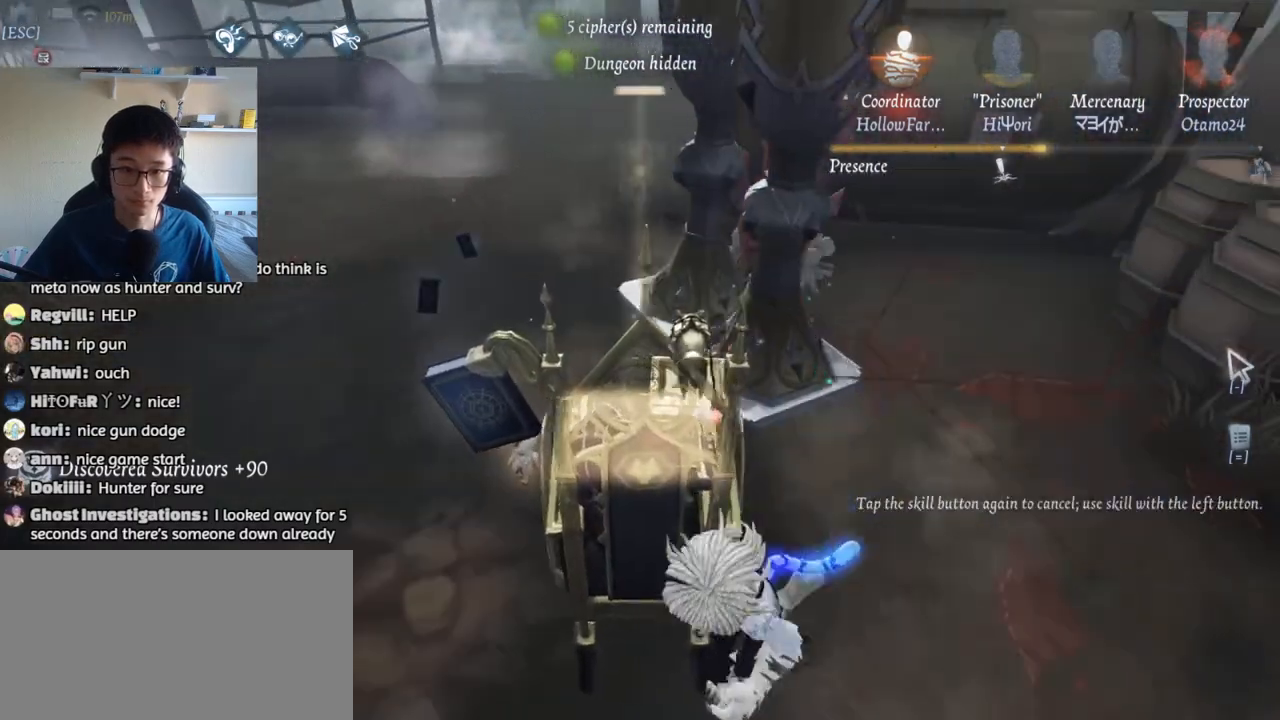
{"keys": [], "mouse": [], "events": []}
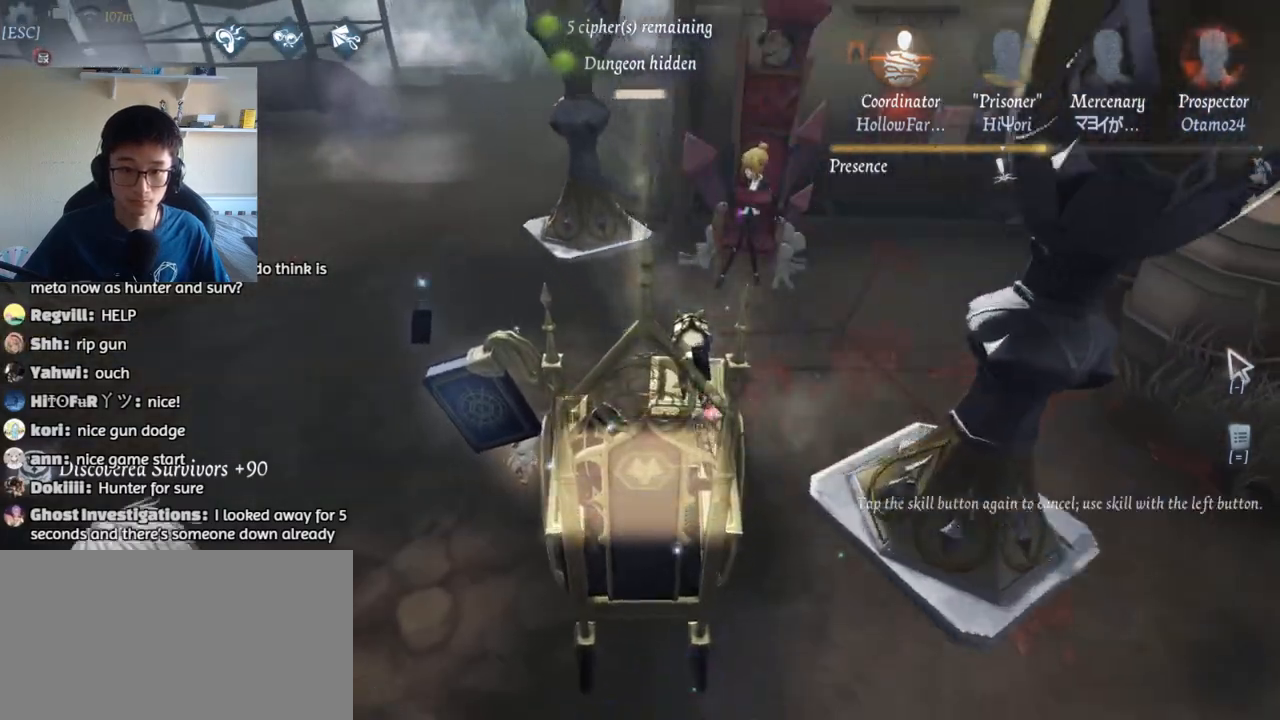
{"keys": [], "mouse": ["left"], "events": [[383, "mouse_left", "down"]]}
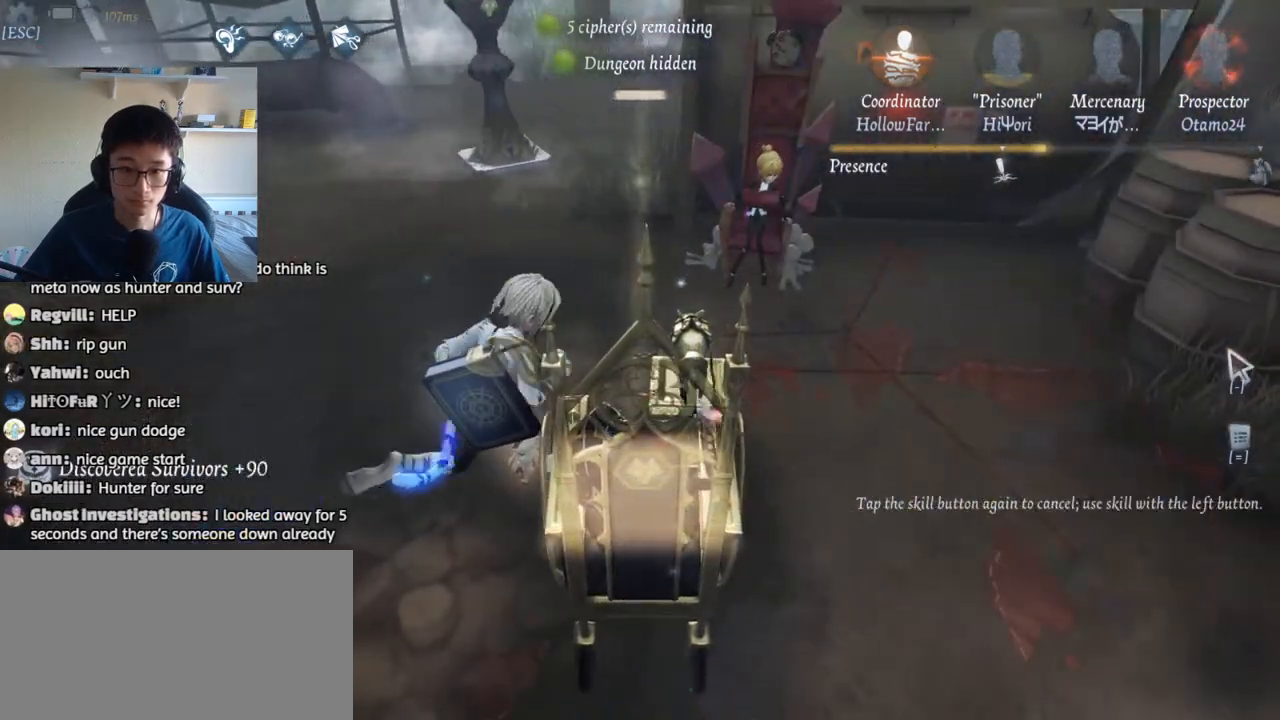
{"keys": [], "mouse": [], "events": [[17, "mouse_left", "up"], [17, "s", "down"], [167, "s", "up"]]}
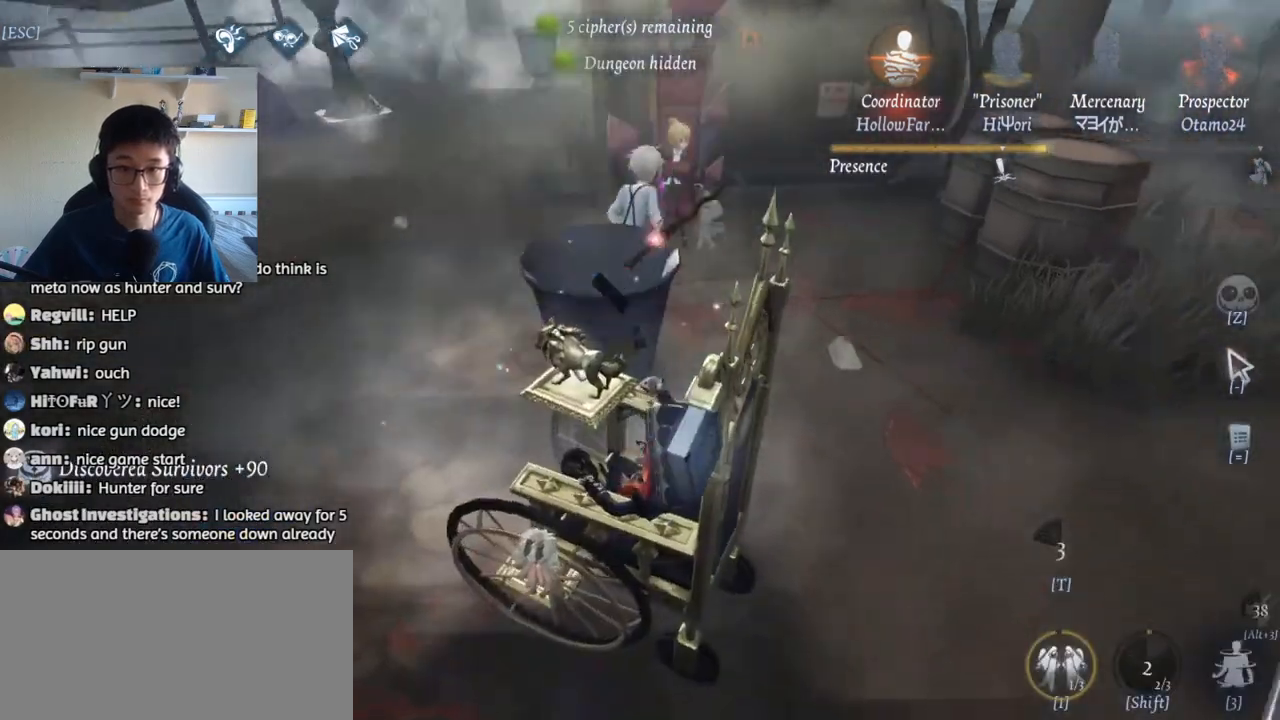
{"keys": ["1"], "mouse": [], "events": [[167, "1", "down"]]}
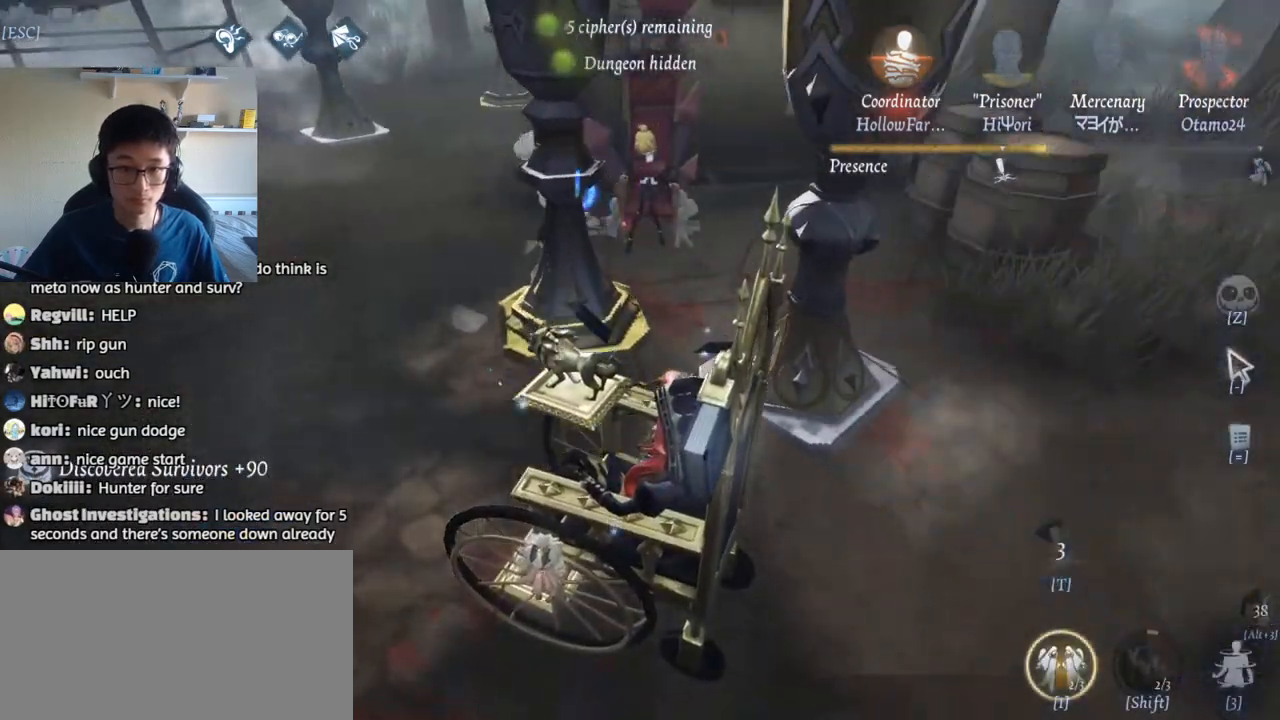
{"keys": [], "mouse": [], "events": [[50, "1", "up"]]}
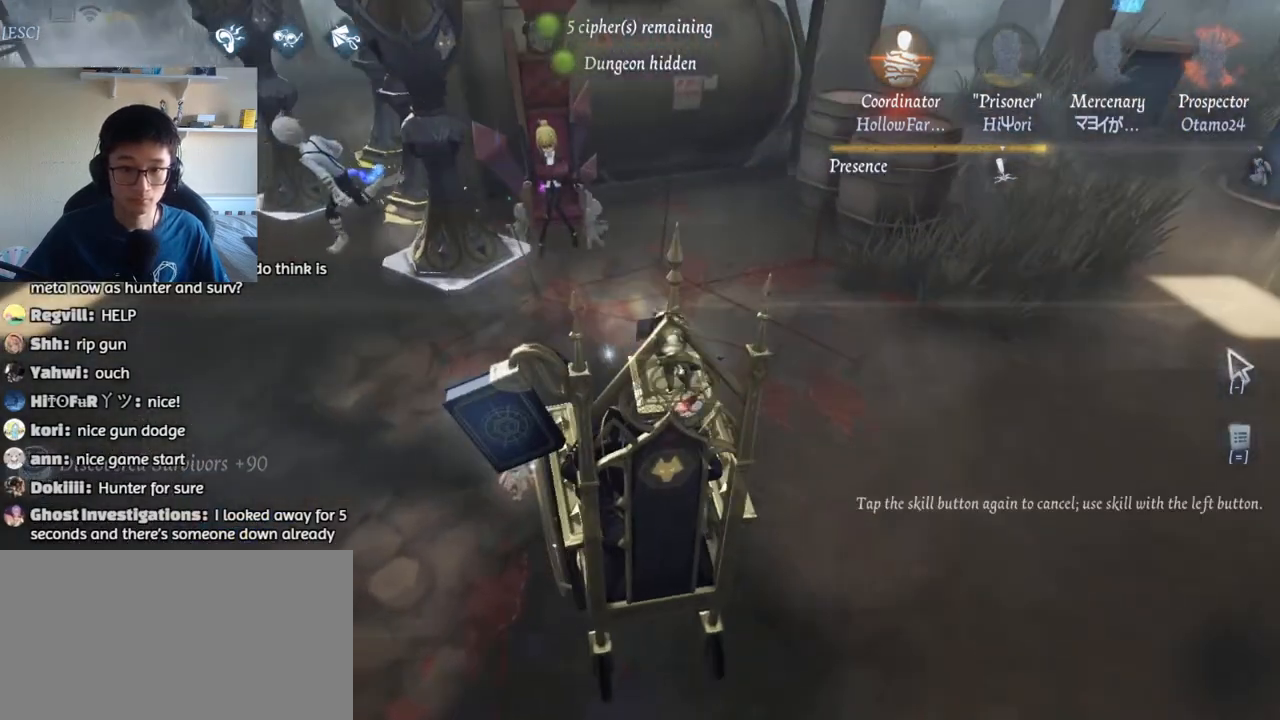
{"keys": [], "mouse": [], "events": []}
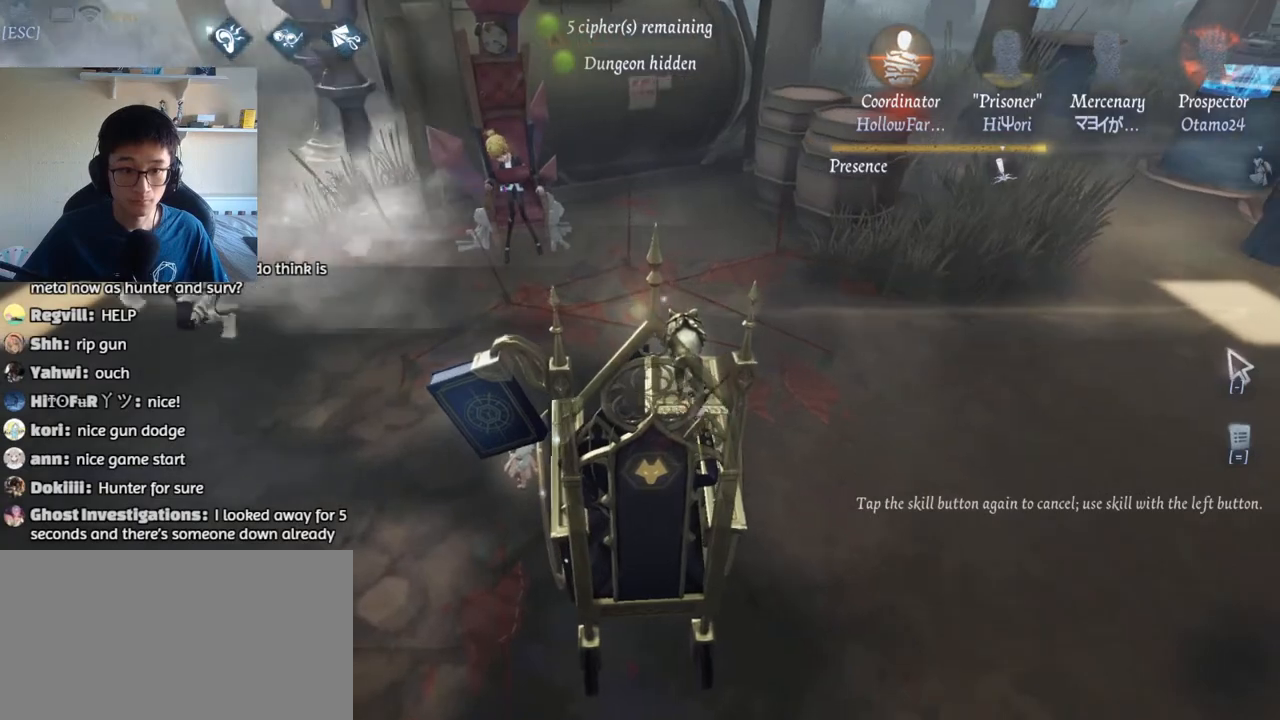
{"keys": [], "mouse": [], "events": []}
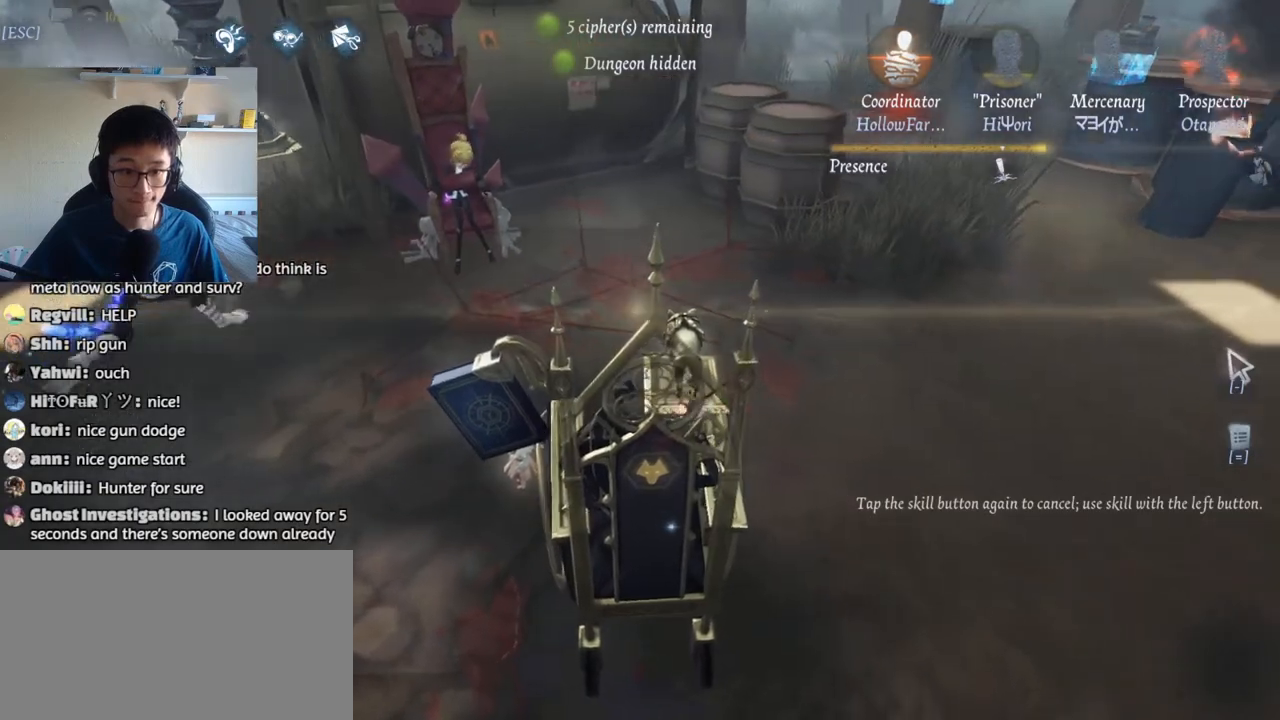
{"keys": [], "mouse": [], "events": [[17, "w", "down"], [33, "mouse_left", "down"], [117, "mouse_left", "up"], [133, "a", "down"], [283, "w", "up"], [350, "a", "up"]]}
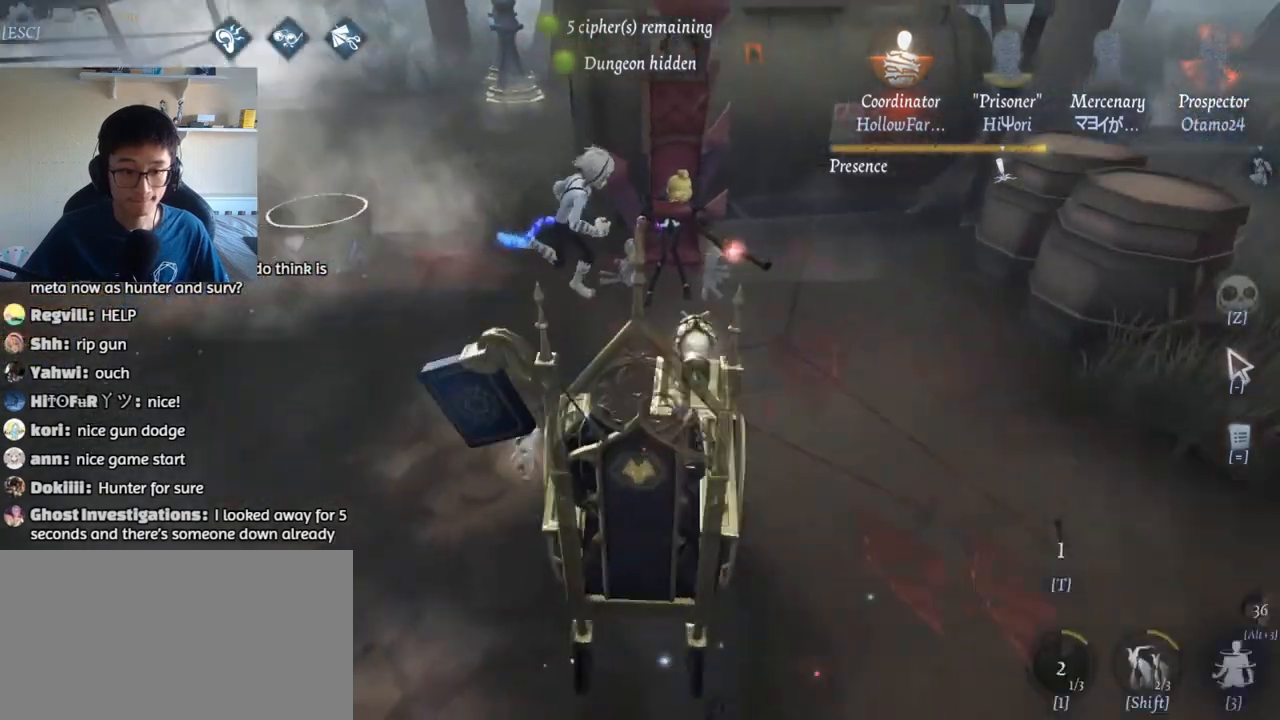
{"keys": [], "mouse": [], "events": []}
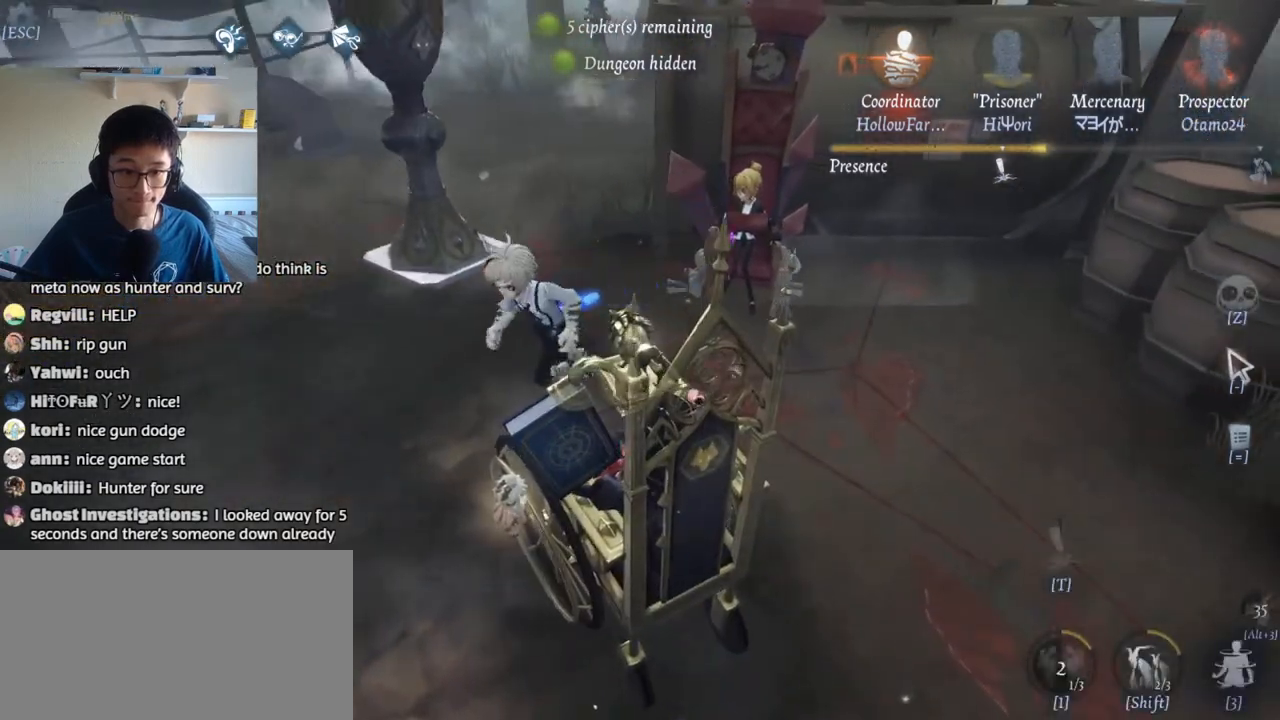
{"keys": [], "mouse": [], "events": [[367, "shift", "down"], [433, "shift", "up"]]}
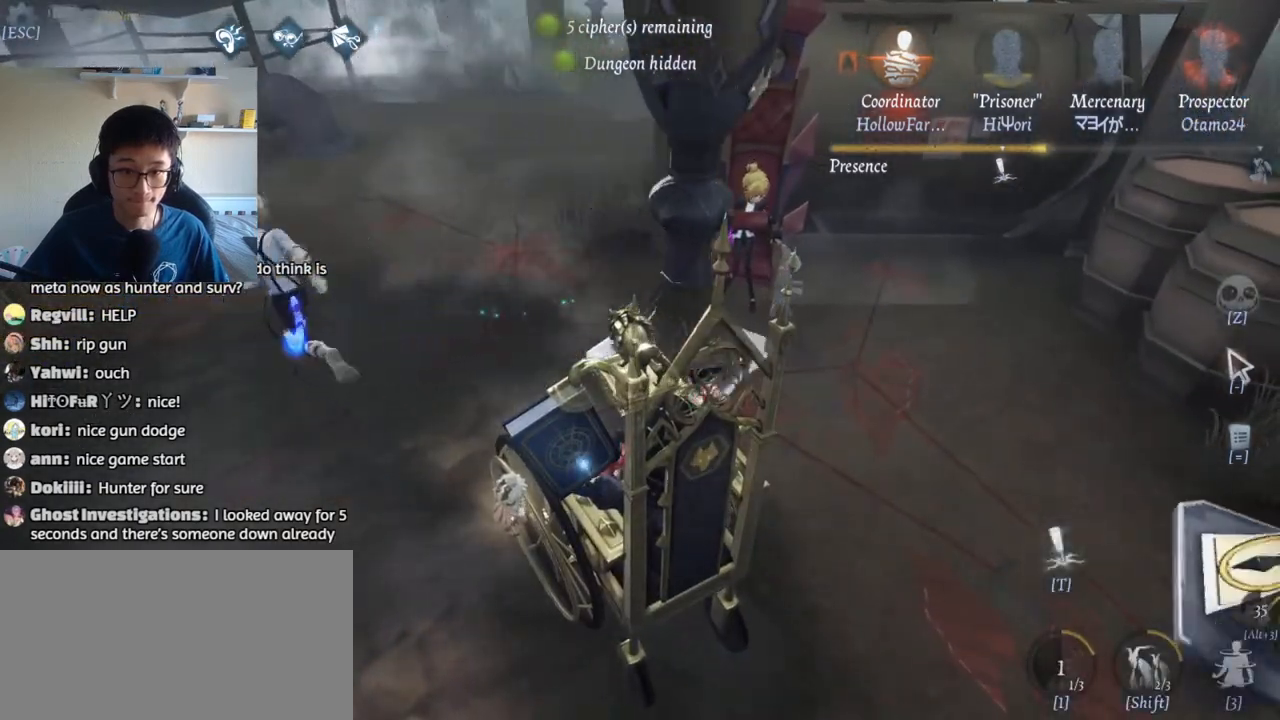
{"keys": [], "mouse": [], "events": [[200, "s", "down"], [417, "s", "up"]]}
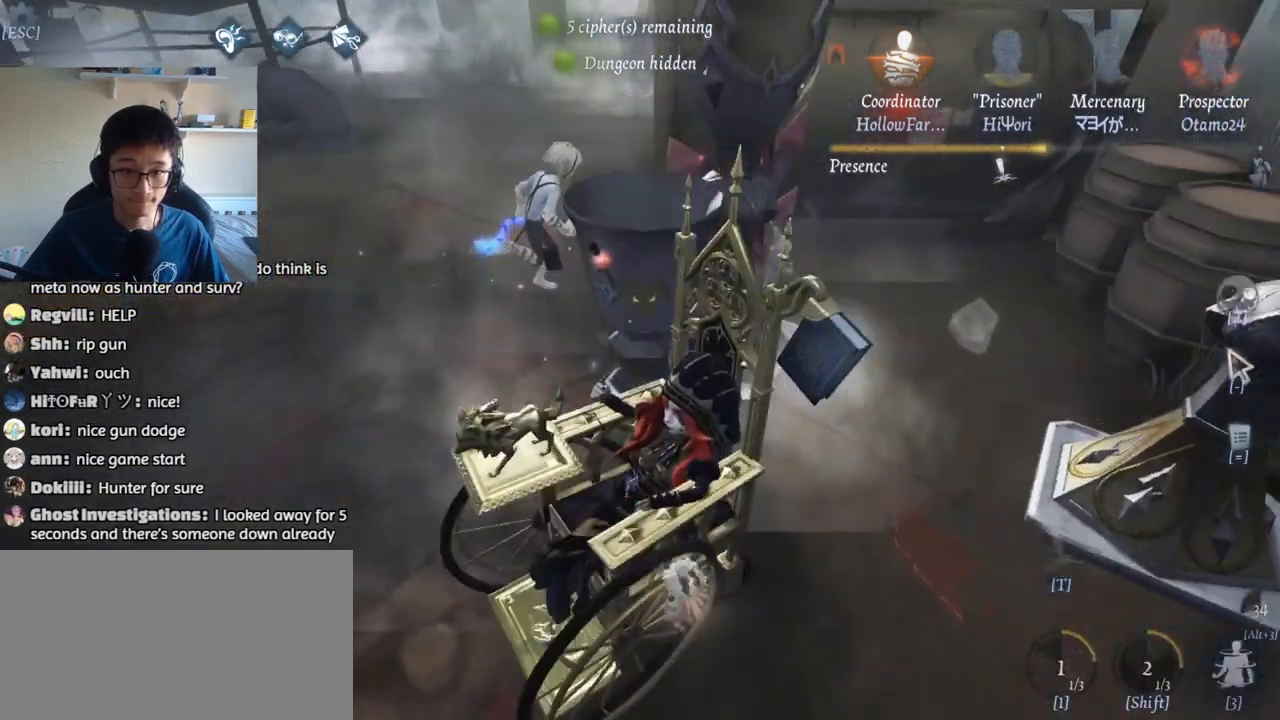
{"keys": [], "mouse": [], "events": []}
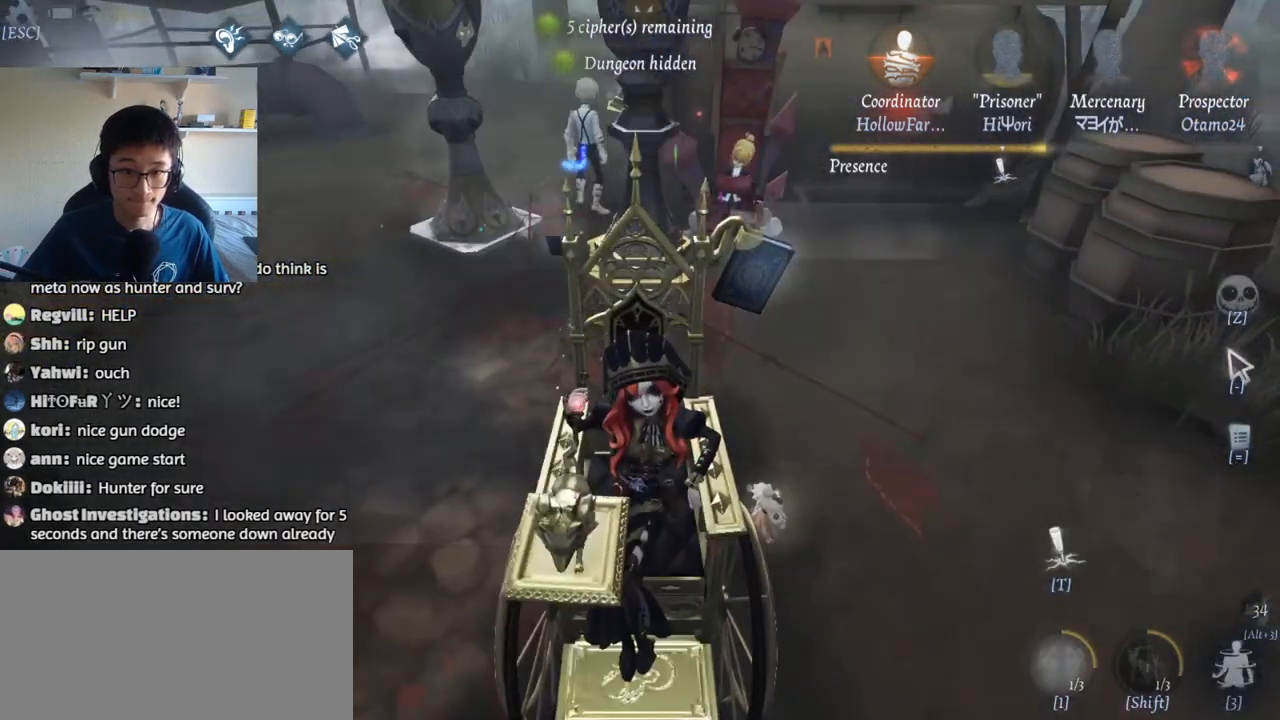
{"keys": [], "mouse": [], "events": []}
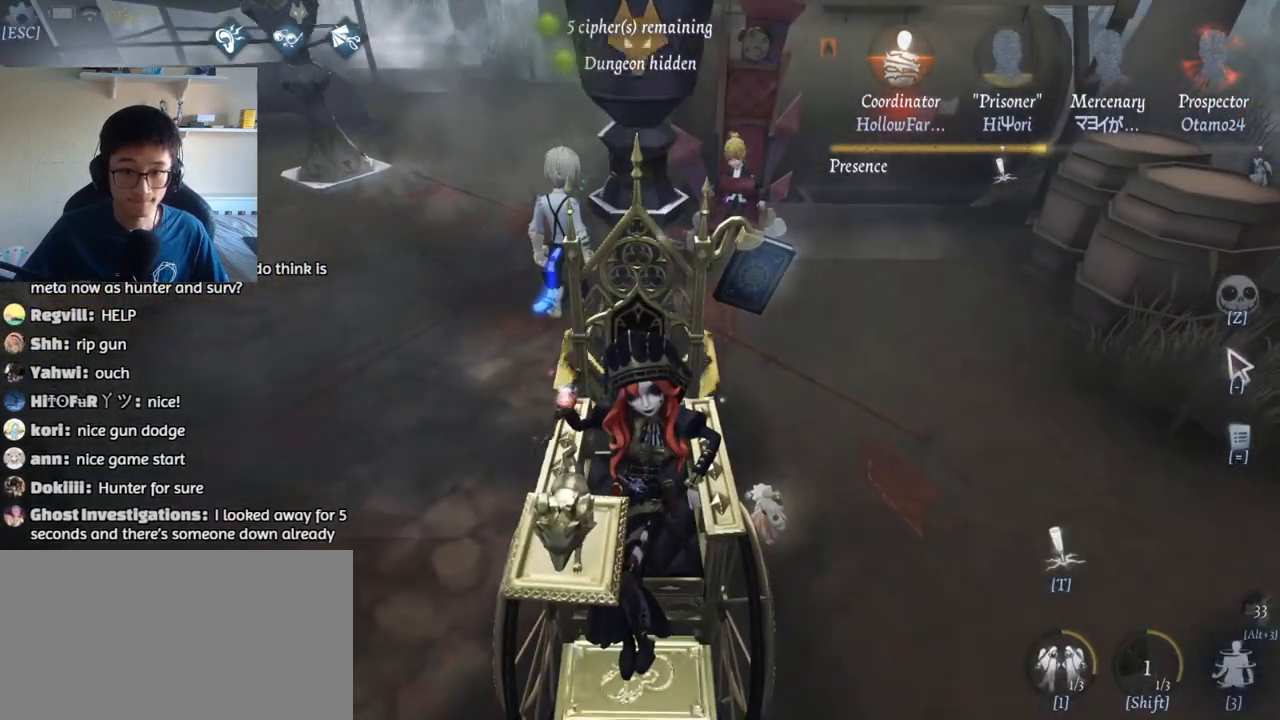
{"keys": [], "mouse": [], "events": []}